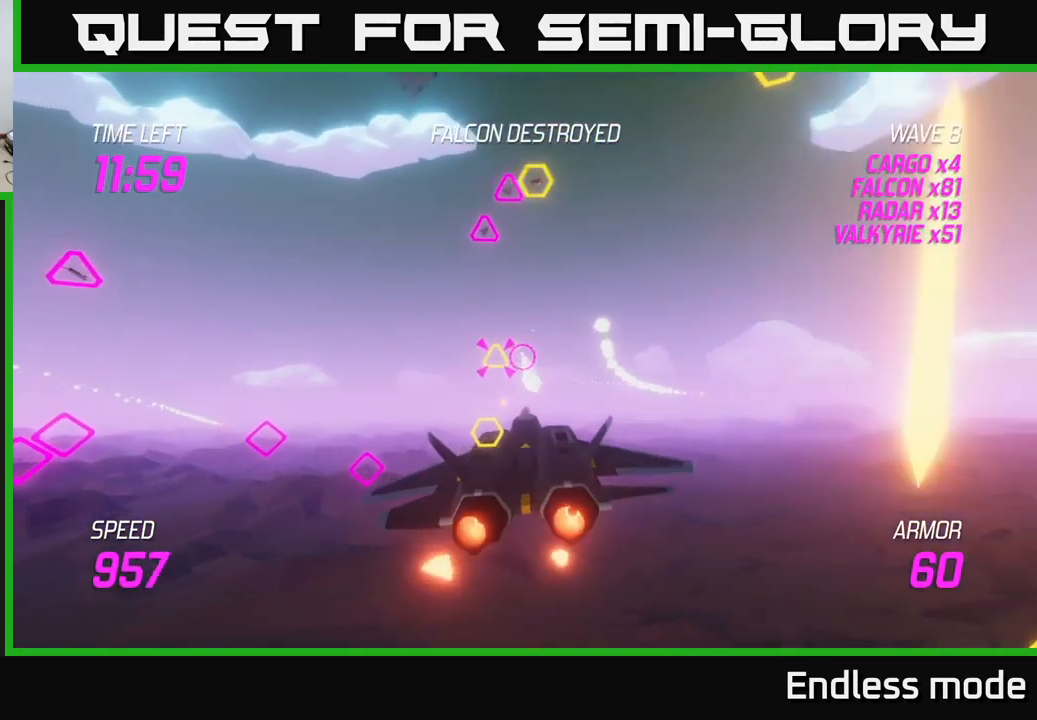
Gameplay with a controller (Xbox layout); each line is a JSON object with the inputs held at the frame after it. "events" lists button and stick changes between this image and that frame as [ms after this image, input, new state], when the widget could be followed in between.
{"buttons": ["L2", "R2"], "left_stick": "right", "right_stick": "center", "events": [[34, "R2", "up"], [117, "left_stick", "left"], [150, "L2", "up"], [167, "R2", "down"], [217, "L2", "down"], [234, "R2", "up"], [234, "left_stick", "down"], [300, "R2", "down"], [300, "left_stick", "right"], [334, "L2", "up"], [400, "L2", "down"], [400, "R2", "up"], [500, "R2", "down"]]}
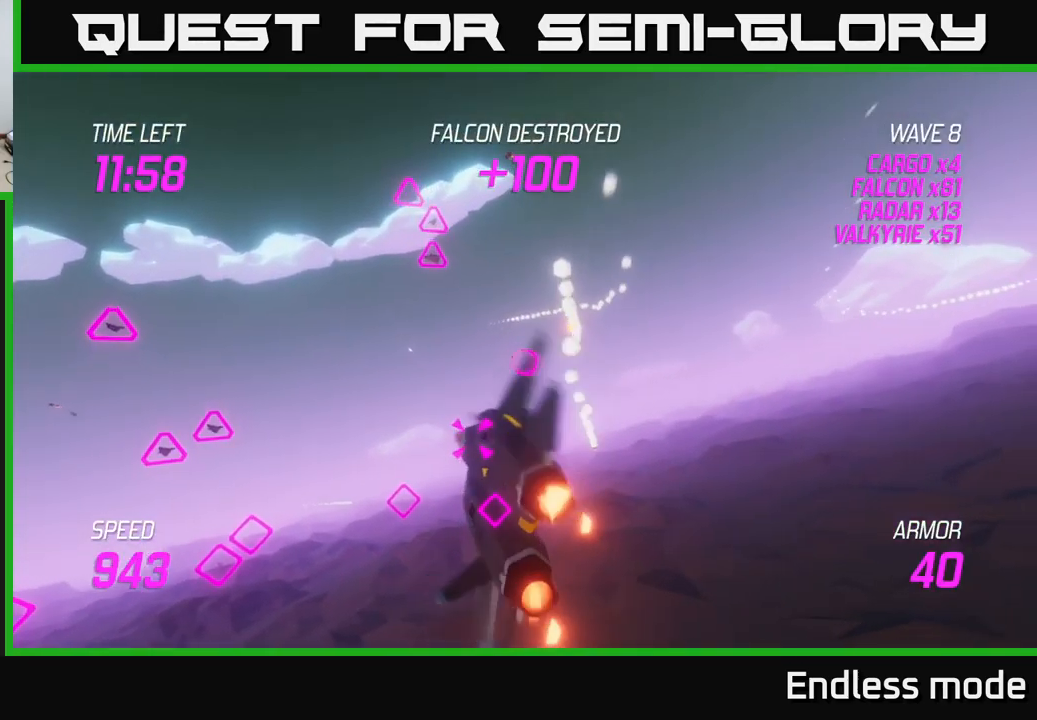
{"buttons": ["L2"], "left_stick": "down-left", "right_stick": "center", "events": [[17, "L2", "up"], [84, "L2", "down"], [100, "R2", "up"], [150, "R2", "down"], [200, "L2", "up"], [267, "L2", "down"], [267, "R2", "up"], [300, "left_stick", "down-left"], [350, "R2", "down"], [400, "L2", "up"], [467, "R2", "up"], [500, "L2", "down"]]}
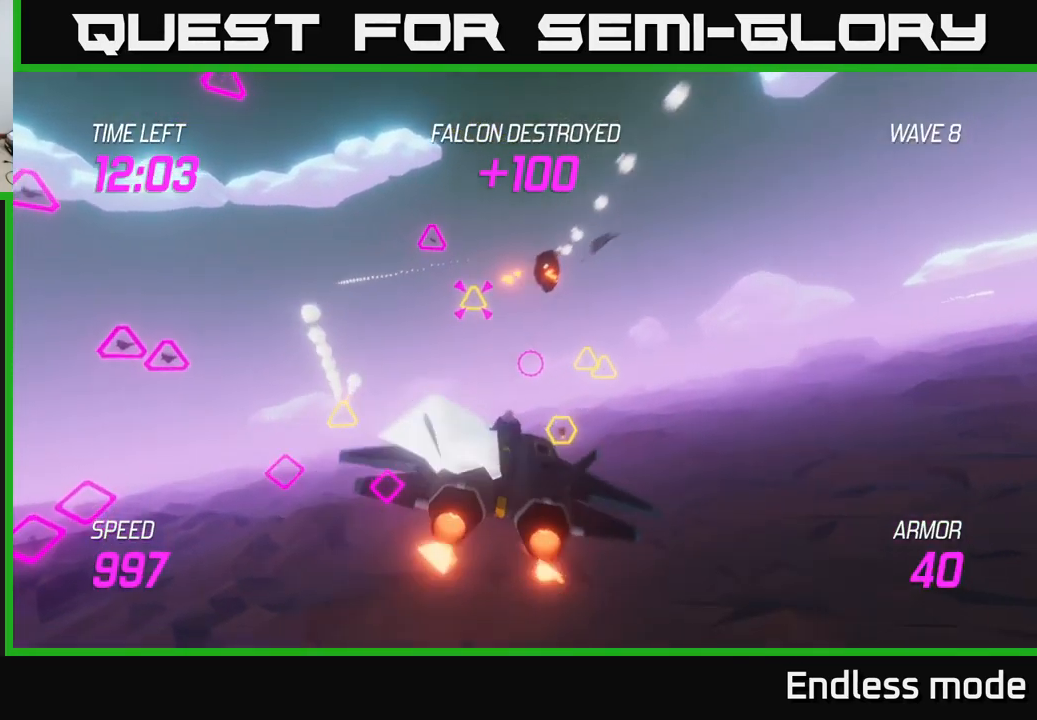
{"buttons": ["L2"], "left_stick": "right", "right_stick": "center", "events": [[50, "R2", "down"], [84, "L2", "up"], [150, "R2", "up"], [200, "L2", "down"], [350, "L2", "up"], [417, "left_stick", "right"], [434, "L2", "down"]]}
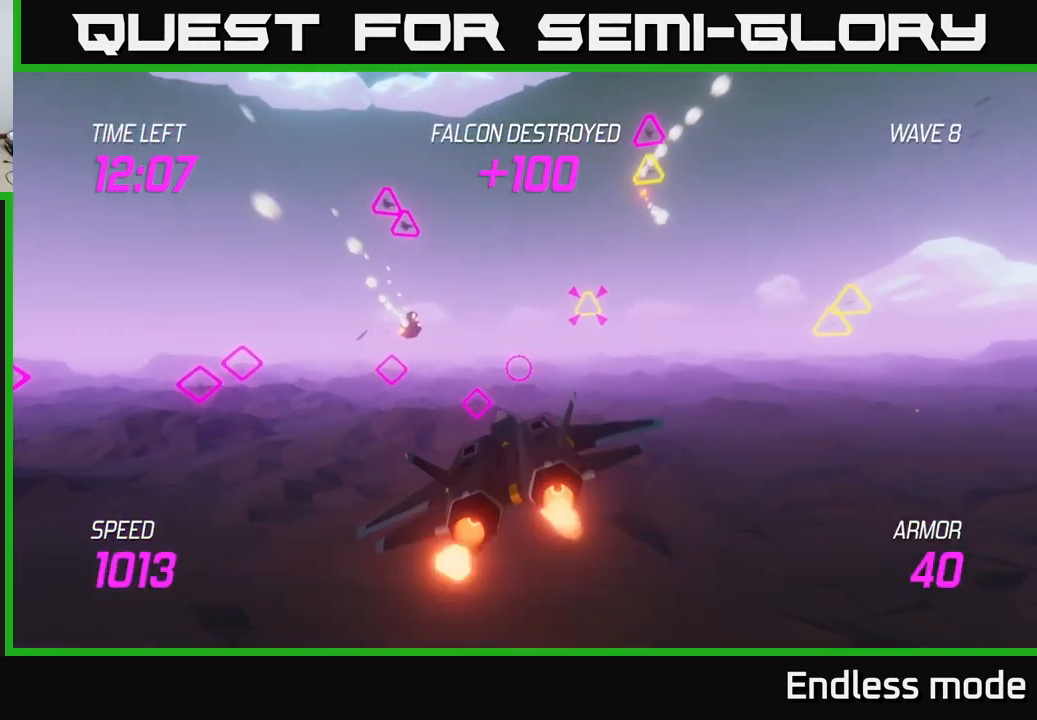
{"buttons": ["R2"], "left_stick": "up-right", "right_stick": "center", "events": [[34, "L2", "up"], [84, "L2", "down"], [234, "L2", "up"], [267, "L2", "down"], [317, "R2", "down"], [384, "L2", "up"], [434, "R2", "up"], [484, "R2", "down"], [484, "left_stick", "up-right"]]}
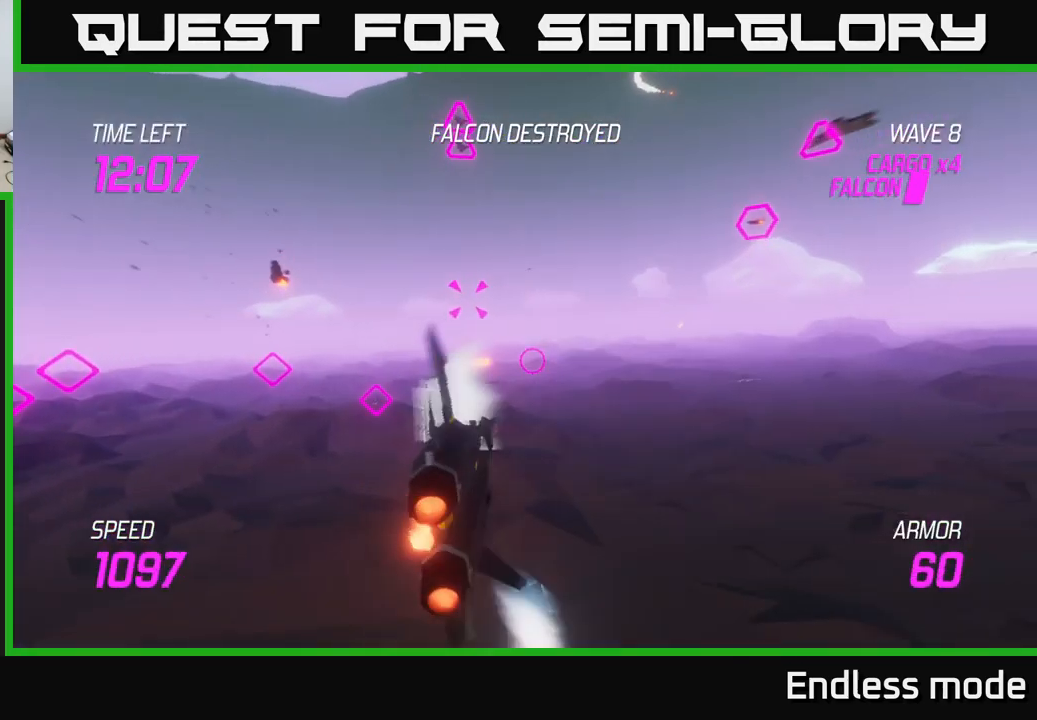
{"buttons": ["L2"], "left_stick": "left", "right_stick": "center", "events": [[117, "R2", "up"], [167, "left_stick", "up"], [200, "R2", "down"], [284, "R2", "up"], [384, "R2", "down"], [417, "left_stick", "right"], [467, "L2", "down"], [467, "R2", "up"], [467, "left_stick", "left"]]}
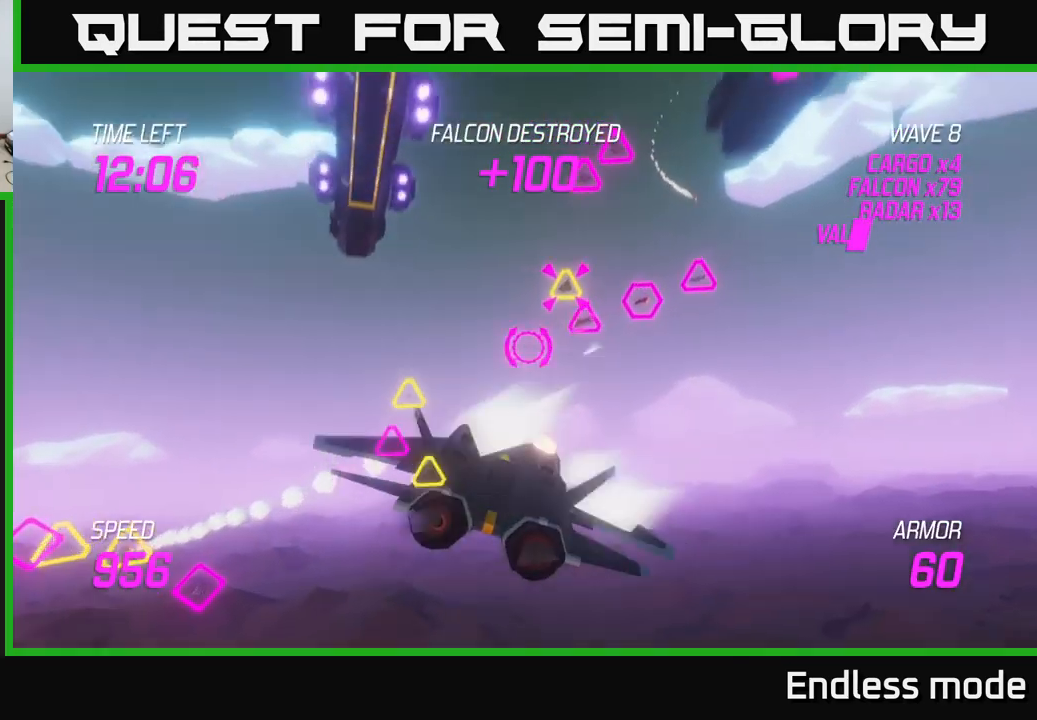
{"buttons": ["R2"], "left_stick": "left", "right_stick": "center", "events": [[67, "R2", "down"], [117, "L2", "up"], [150, "R2", "up"], [200, "L2", "down"], [234, "R2", "down"], [283, "L2", "up"], [316, "R2", "up"], [350, "L2", "down"], [433, "R2", "down"], [466, "L2", "up"]]}
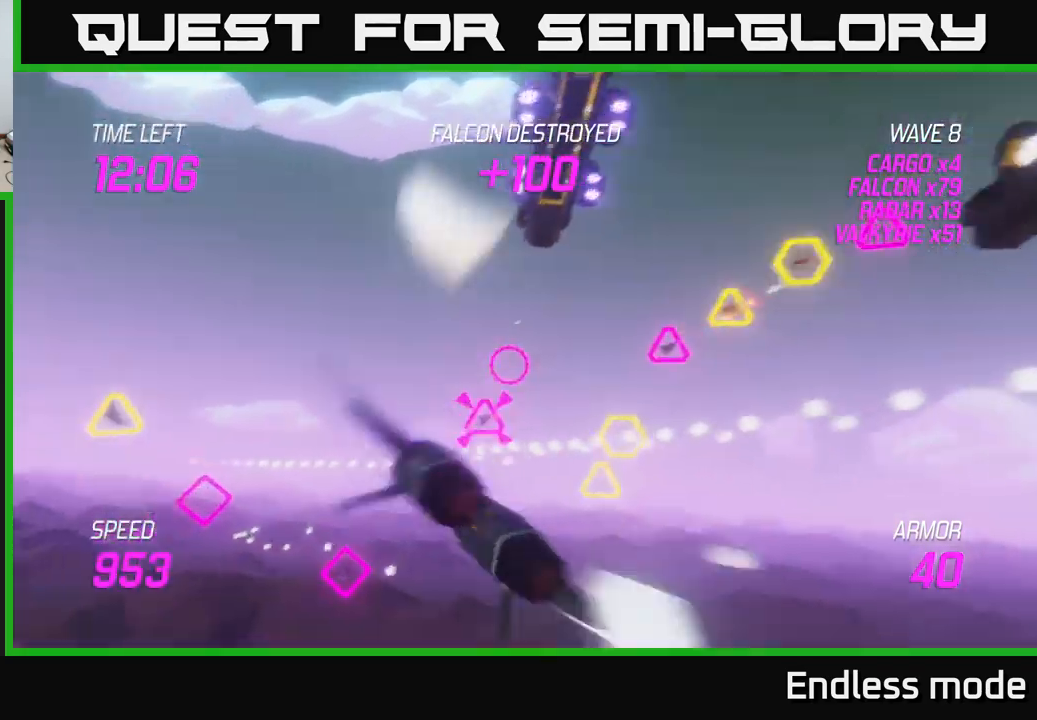
{"buttons": ["R2"], "left_stick": "up-right", "right_stick": "center", "events": [[16, "R2", "up"], [33, "L2", "down"], [83, "R2", "down"], [150, "L2", "up"], [150, "R2", "up"], [250, "R2", "down"], [250, "left_stick", "right"], [366, "left_stick", "up-right"], [383, "R2", "up"], [450, "R2", "down"]]}
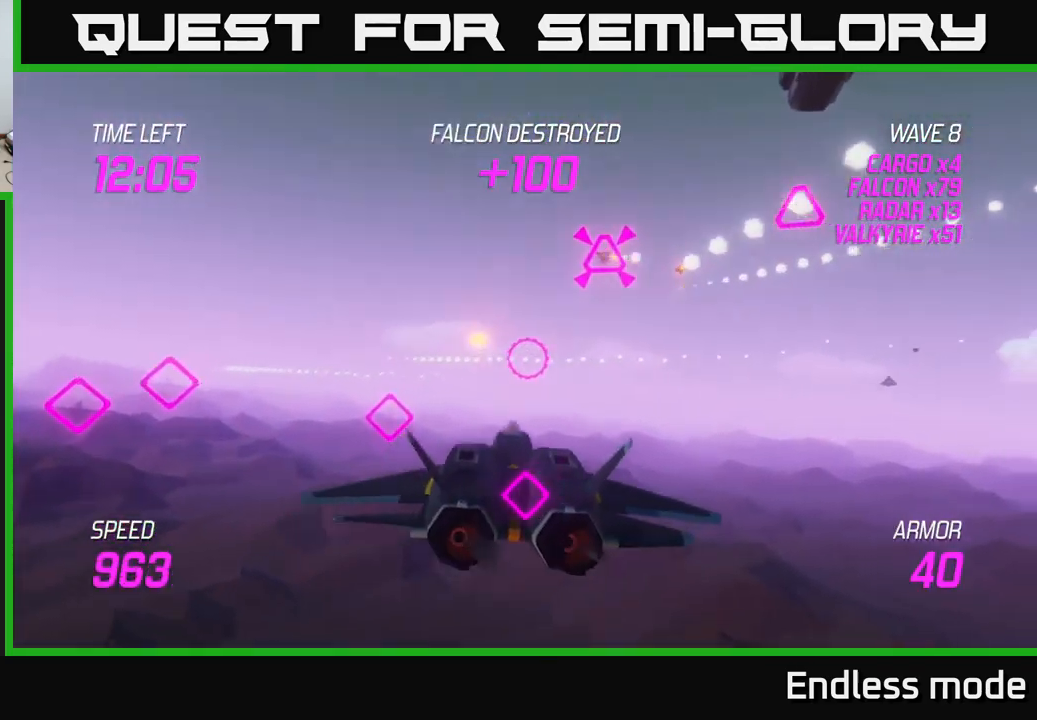
{"buttons": ["R2"], "left_stick": "right", "right_stick": "center", "events": [[50, "R2", "up"], [150, "R2", "down"], [200, "left_stick", "up"], [266, "R2", "up"], [333, "left_stick", "right"], [383, "L2", "down"], [416, "R2", "down"], [483, "L2", "up"]]}
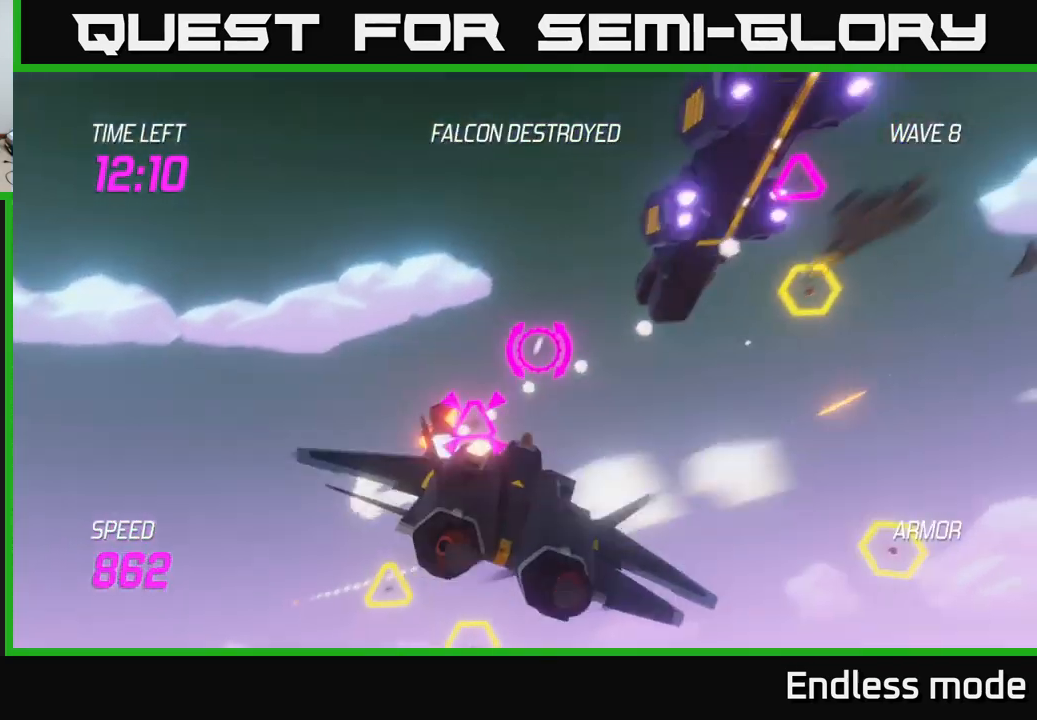
{"buttons": ["L2"], "left_stick": "down-left", "right_stick": "center", "events": [[16, "R2", "up"], [33, "left_stick", "down"], [50, "L2", "down"], [133, "R2", "down"], [150, "left_stick", "down-right"], [183, "L2", "up"], [216, "R2", "up"], [250, "L2", "down"], [466, "left_stick", "down-left"]]}
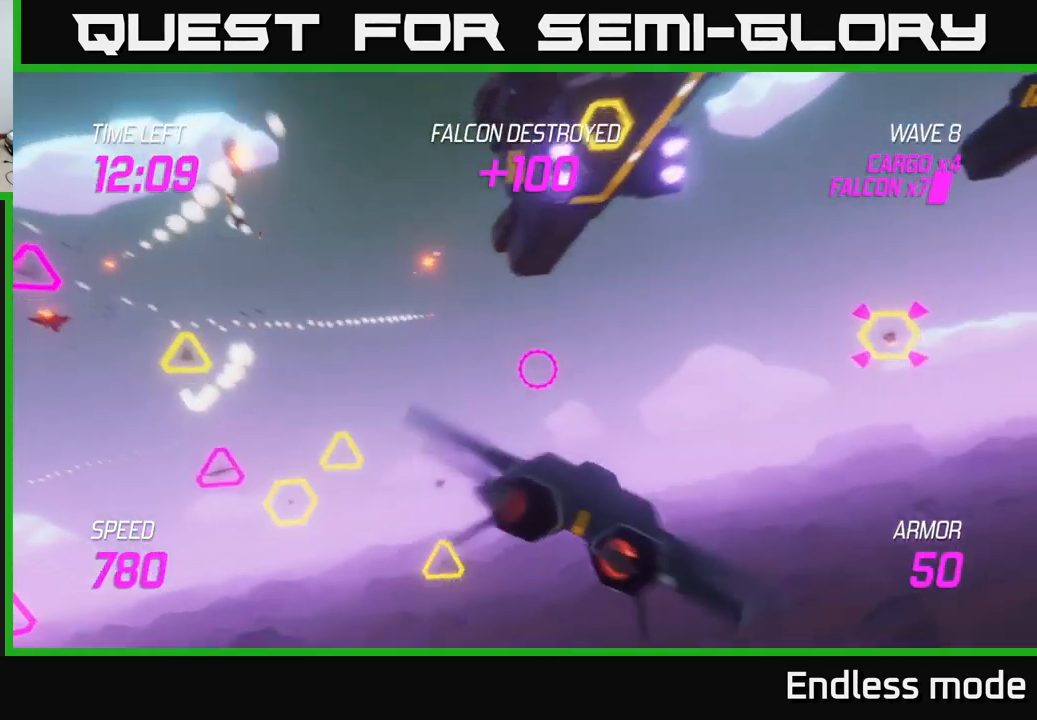
{"buttons": ["L2"], "left_stick": "left", "right_stick": "center", "events": [[33, "L2", "up"], [116, "L2", "down"], [183, "left_stick", "left"], [283, "R2", "down"], [300, "left_stick", "up-left"], [416, "R2", "up"], [500, "left_stick", "left"]]}
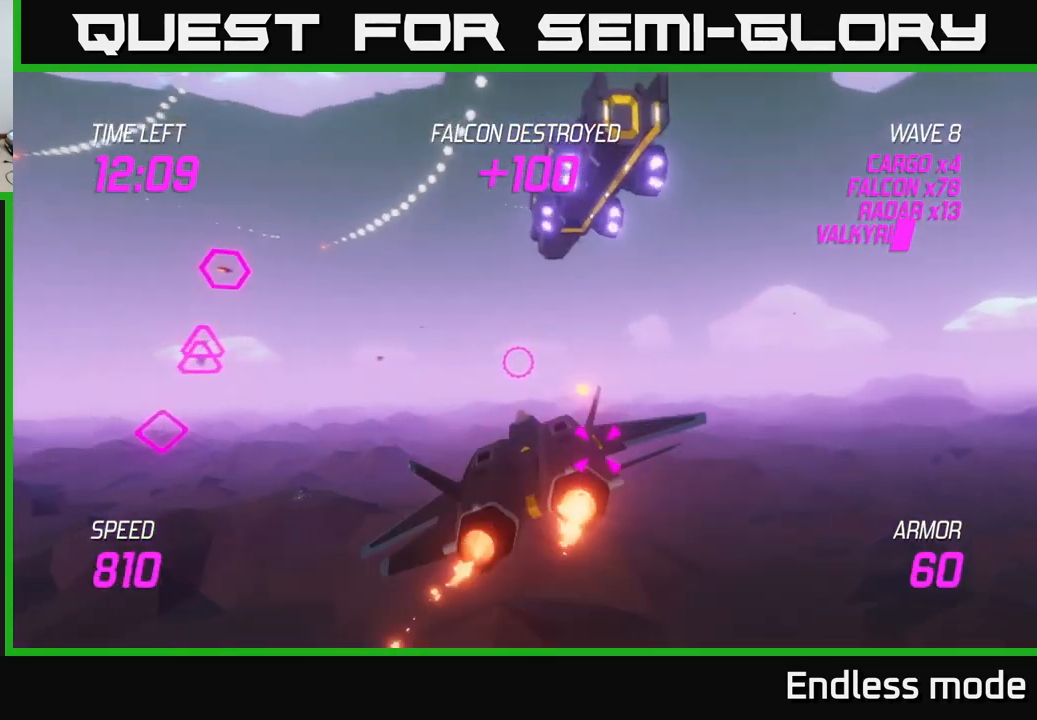
{"buttons": ["L2", "R2"], "left_stick": "right", "right_stick": "center", "events": [[16, "R2", "down"], [33, "L2", "up"], [66, "R2", "up"], [250, "R2", "down"], [366, "R2", "up"], [433, "L2", "down"], [450, "R2", "down"], [466, "left_stick", "right"]]}
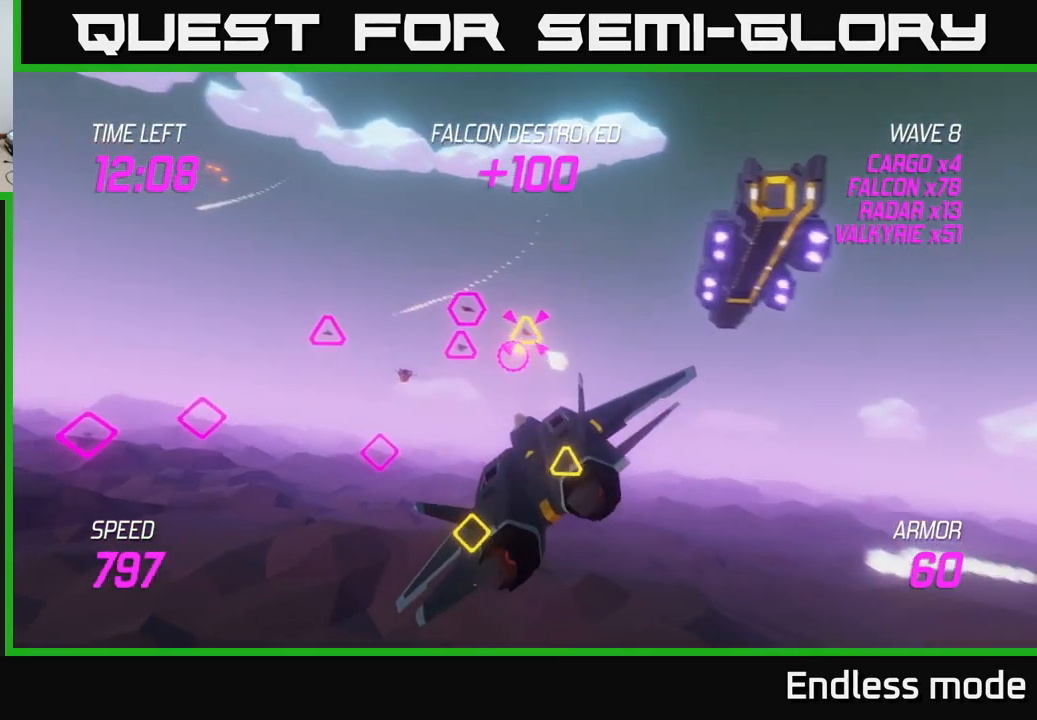
{"buttons": ["L2"], "left_stick": "left", "right_stick": "center", "events": [[33, "L2", "up"], [50, "R2", "up"], [116, "L2", "down"], [133, "R2", "down"], [216, "L2", "up"], [233, "R2", "up"], [266, "L2", "down"], [266, "left_stick", "down-left"], [383, "L2", "up"], [383, "left_stick", "left"], [433, "L2", "down"]]}
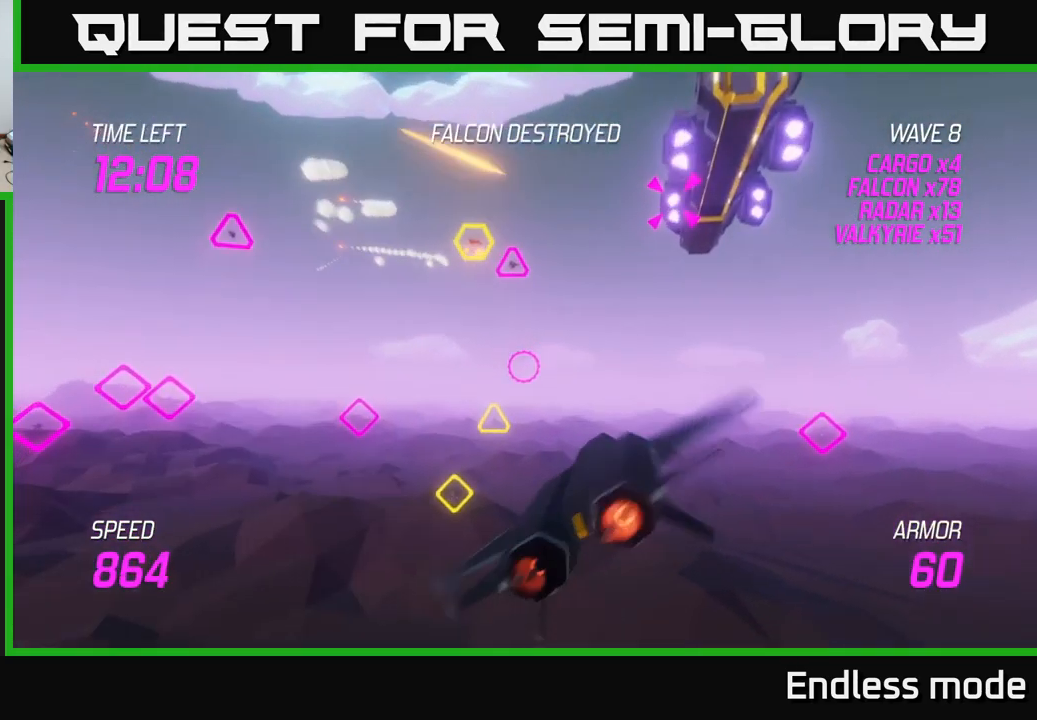
{"buttons": [], "left_stick": "left", "right_stick": "center", "events": [[216, "R2", "down"], [300, "R2", "up"], [400, "R2", "down"], [433, "L2", "up"], [466, "R2", "up"]]}
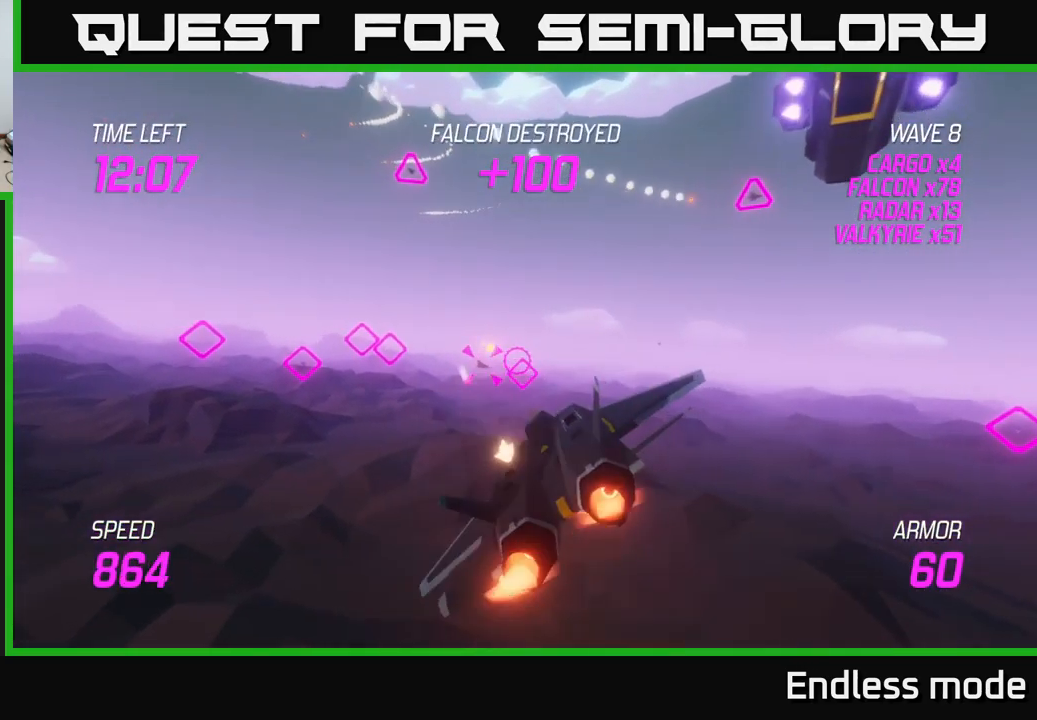
{"buttons": ["L2"], "left_stick": "right", "right_stick": "center", "events": [[83, "L2", "down"], [83, "R2", "down"], [83, "left_stick", "right"], [150, "R2", "up"], [166, "L2", "up"], [233, "L2", "down"], [283, "R2", "down"], [366, "L2", "up"], [416, "R2", "up"], [483, "L2", "down"]]}
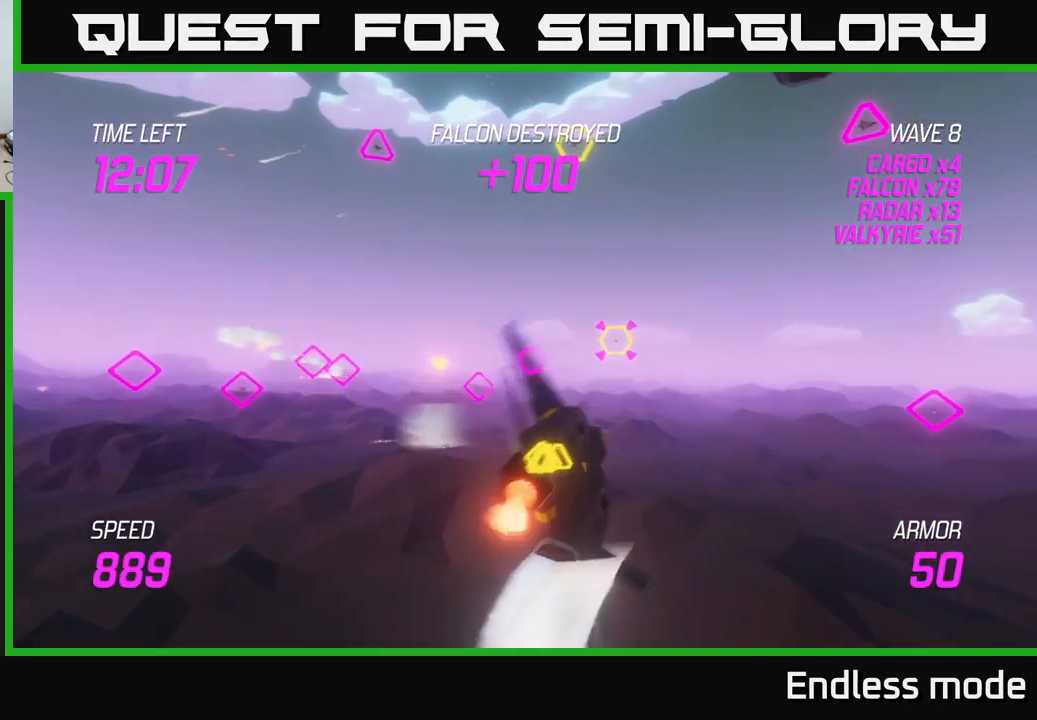
{"buttons": ["L2", "R2"], "left_stick": "up", "right_stick": "center", "events": [[50, "R2", "down"], [116, "L2", "up"], [150, "L2", "down"], [150, "R2", "up"], [250, "R2", "down"], [316, "L2", "up"], [366, "R2", "up"], [400, "L2", "down"], [400, "left_stick", "up"], [450, "R2", "down"]]}
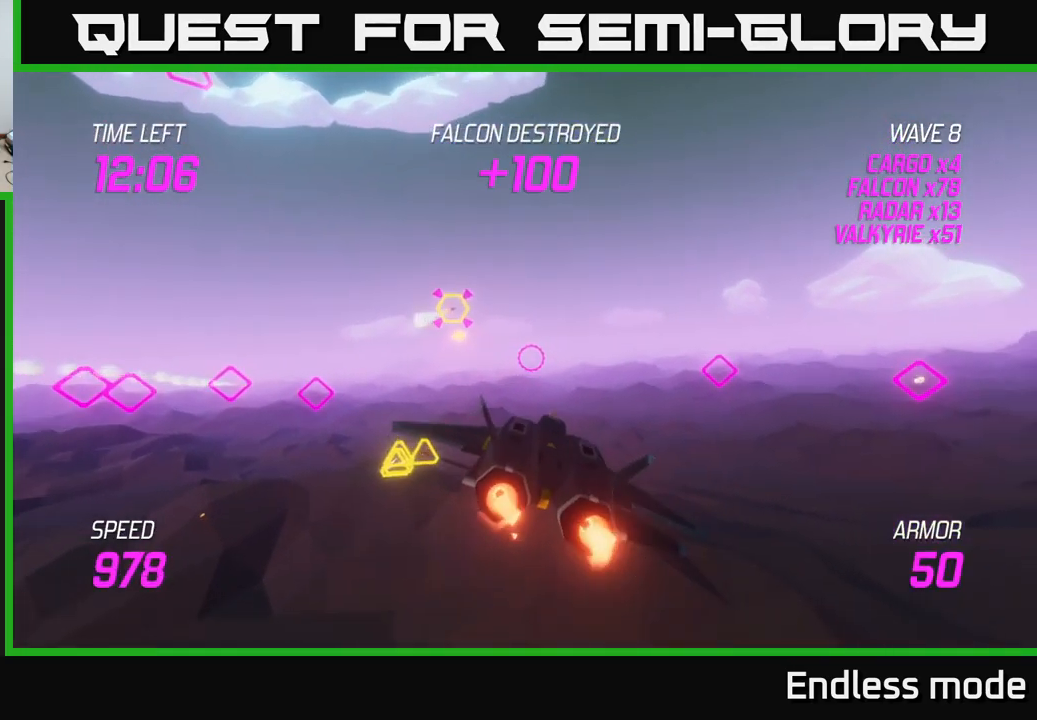
{"buttons": ["R2"], "left_stick": "right", "right_stick": "center", "events": [[16, "left_stick", "left"], [50, "L2", "up"], [83, "R2", "up"], [216, "left_stick", "up-left"], [250, "R2", "down"], [367, "R2", "up"], [433, "R2", "down"], [500, "left_stick", "right"]]}
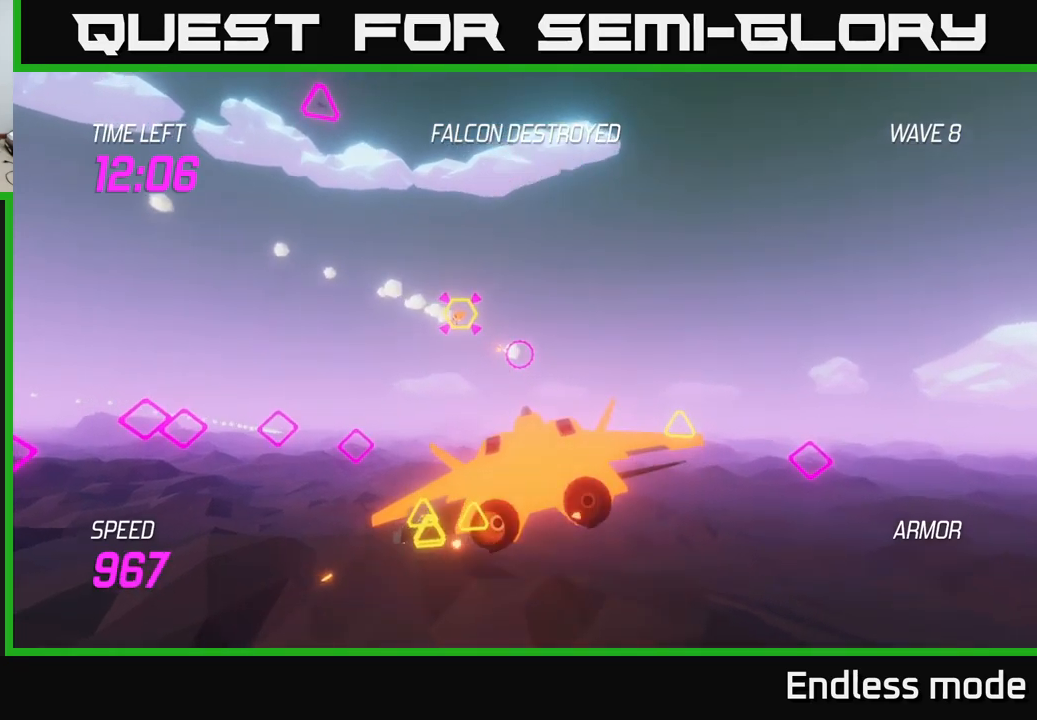
{"buttons": [], "left_stick": "right", "right_stick": "center", "events": [[17, "L2", "down"], [33, "R2", "up"], [150, "L2", "up"], [217, "L2", "down"], [283, "L2", "up"], [400, "L2", "down"], [467, "L2", "up"]]}
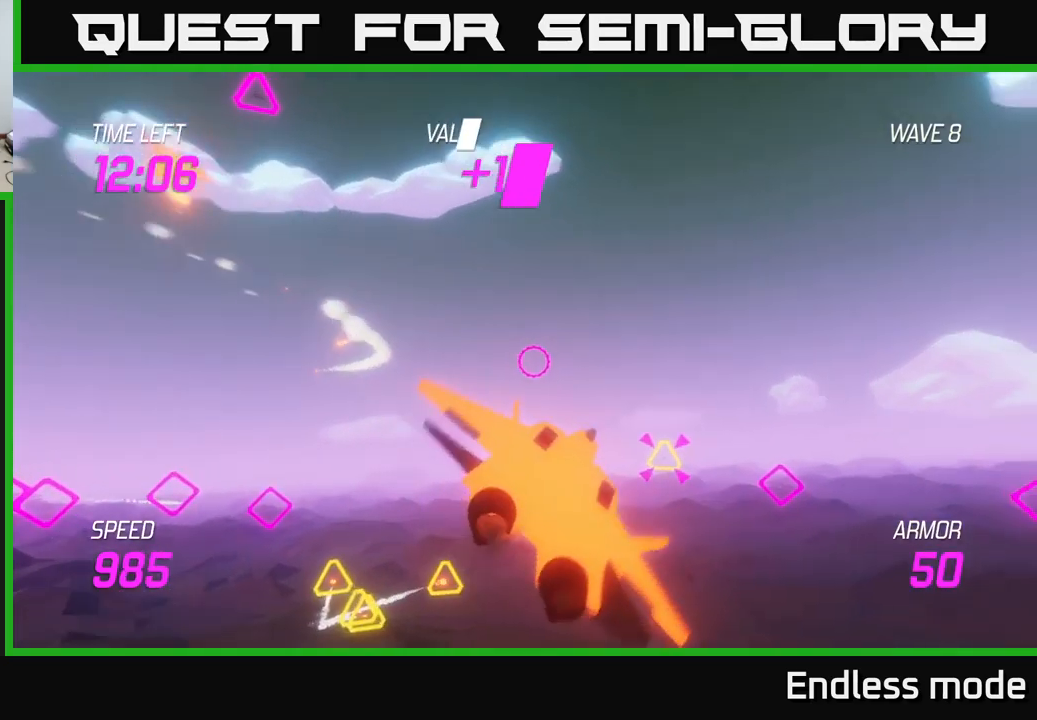
{"buttons": ["L2", "R2"], "left_stick": "right", "right_stick": "center", "events": [[83, "L2", "down"], [217, "R2", "down"], [317, "R2", "up"], [317, "left_stick", "down"], [417, "R2", "down"], [433, "left_stick", "right"]]}
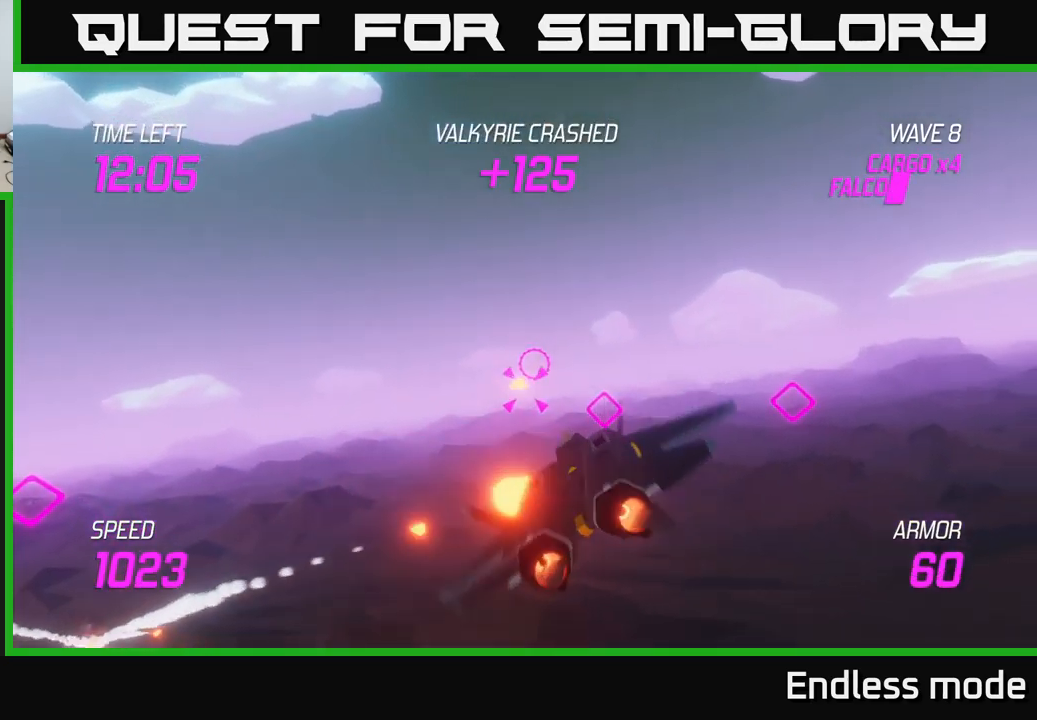
{"buttons": ["L2", "R2"], "left_stick": "right", "right_stick": "center", "events": [[33, "R2", "up"], [33, "left_stick", "left"], [100, "L2", "up"], [100, "R2", "down"], [150, "left_stick", "down-left"], [167, "L2", "down"], [183, "R2", "up"], [250, "L2", "up"], [300, "R2", "down"], [317, "left_stick", "down-right"], [350, "L2", "down"], [350, "R2", "up"], [367, "left_stick", "right"], [450, "R2", "down"]]}
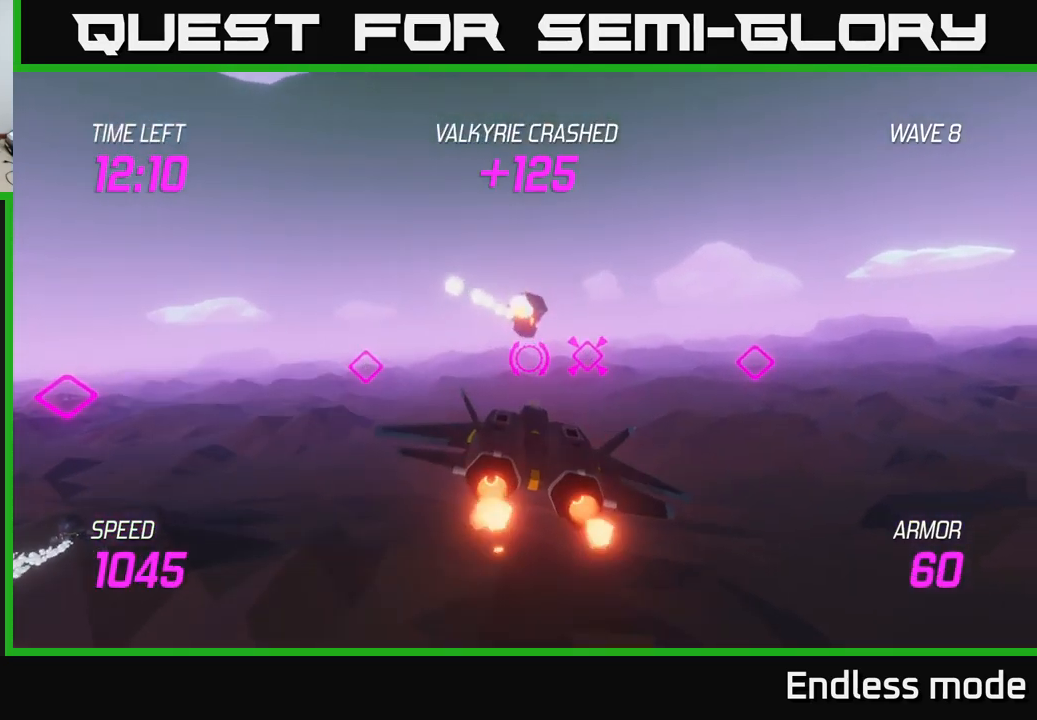
{"buttons": ["L2"], "left_stick": "right", "right_stick": "center", "events": [[33, "R2", "up"], [50, "L2", "up"], [133, "R2", "down"], [217, "L2", "down"], [267, "R2", "up"], [317, "R2", "down"], [333, "L2", "up"], [433, "R2", "up"], [450, "L2", "down"]]}
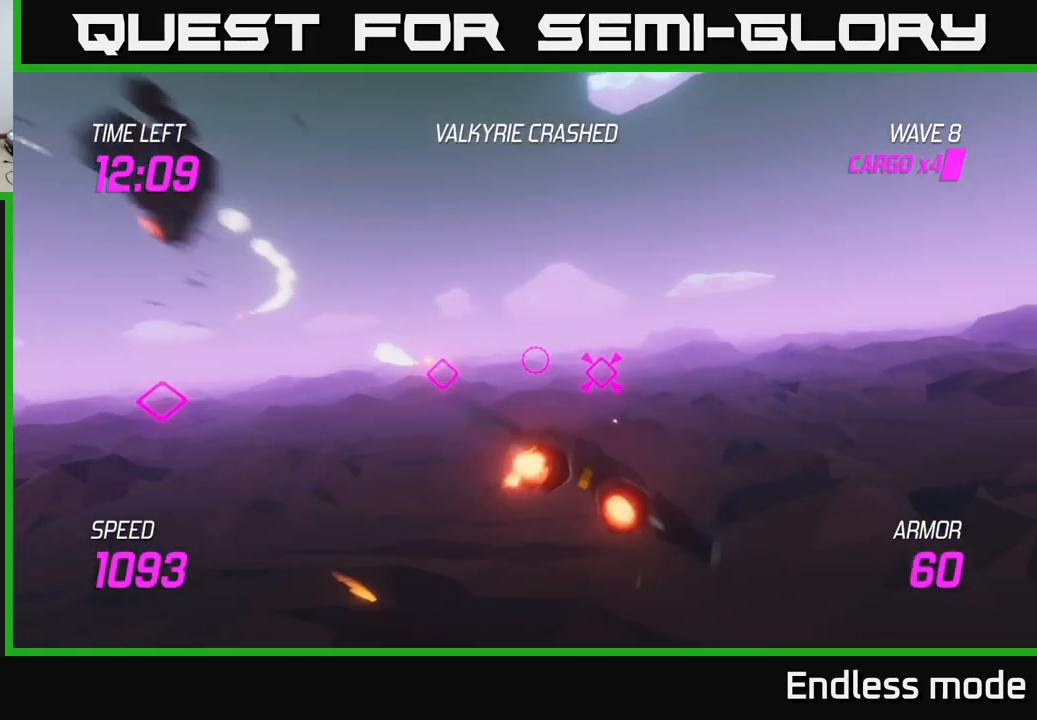
{"buttons": ["L2"], "left_stick": "right", "right_stick": "center", "events": [[50, "R2", "down"], [117, "L2", "up"], [167, "L2", "down"], [200, "R2", "up"], [200, "left_stick", "up-right"], [300, "left_stick", "right"]]}
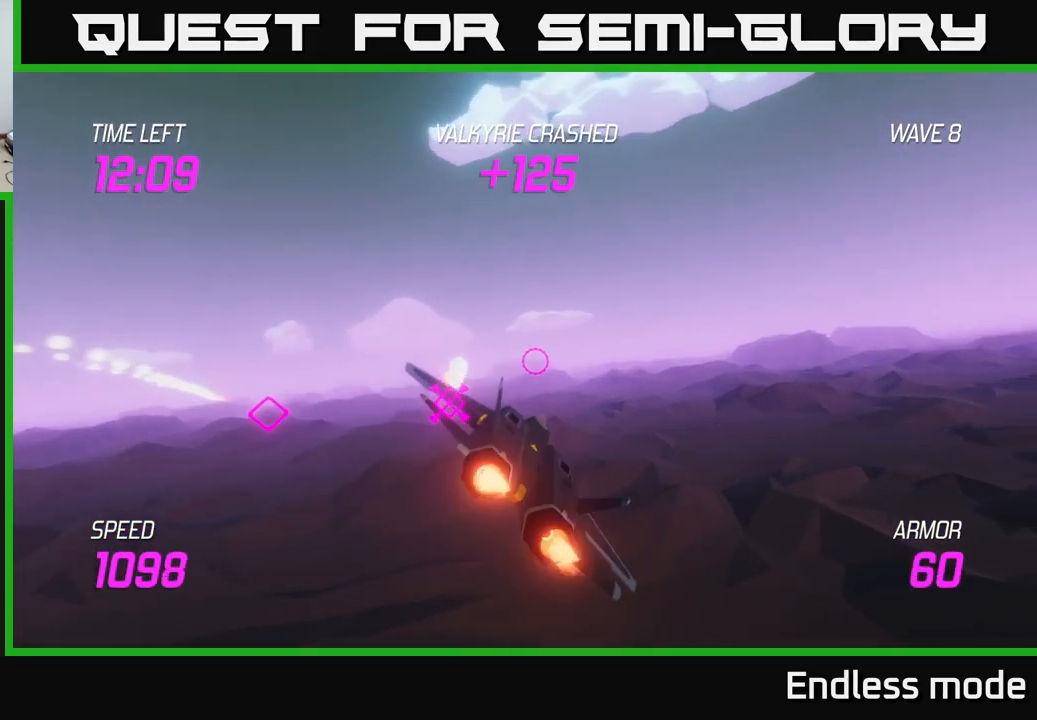
{"buttons": [], "left_stick": "right", "right_stick": "center", "events": [[283, "L2", "up"], [350, "left_stick", "center"], [450, "left_stick", "right"]]}
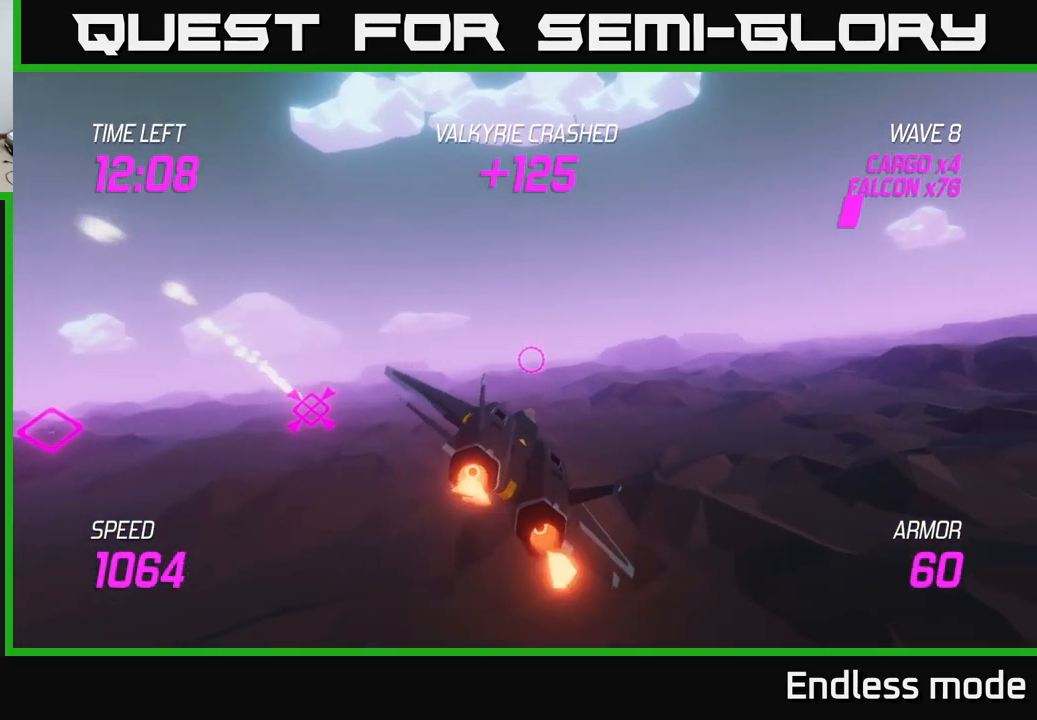
{"buttons": [], "left_stick": "up-right", "right_stick": "center", "events": [[133, "L2", "down"], [250, "L2", "up"], [350, "L2", "down"], [433, "L2", "up"], [467, "left_stick", "up-right"]]}
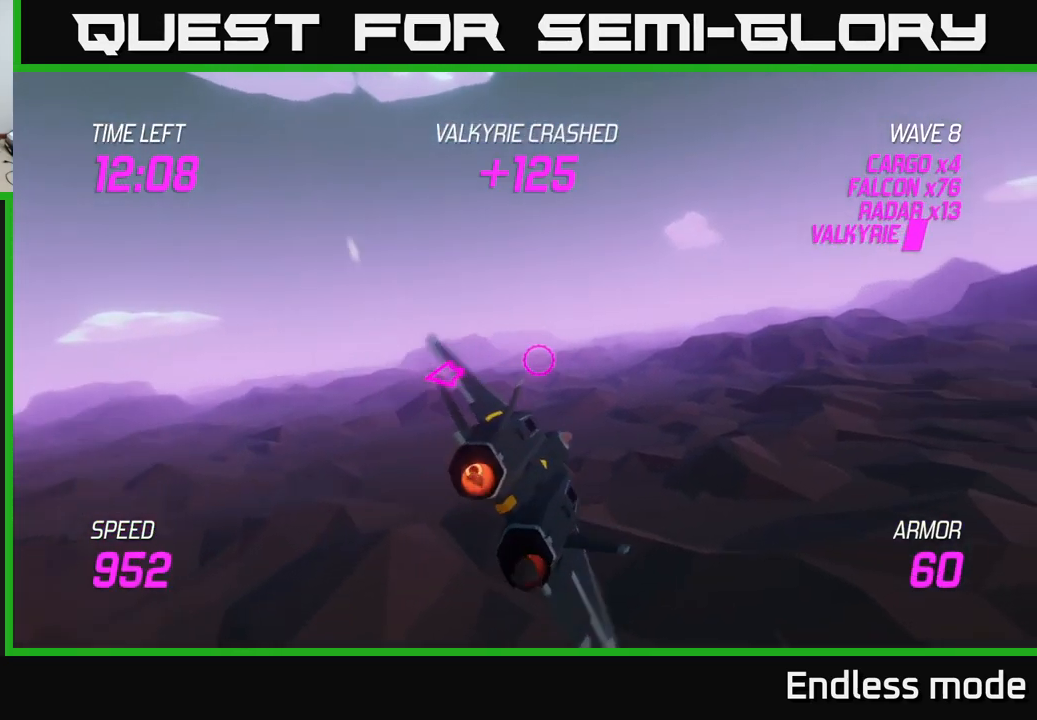
{"buttons": ["L2"], "left_stick": "up-right", "right_stick": "center", "events": [[67, "L2", "down"]]}
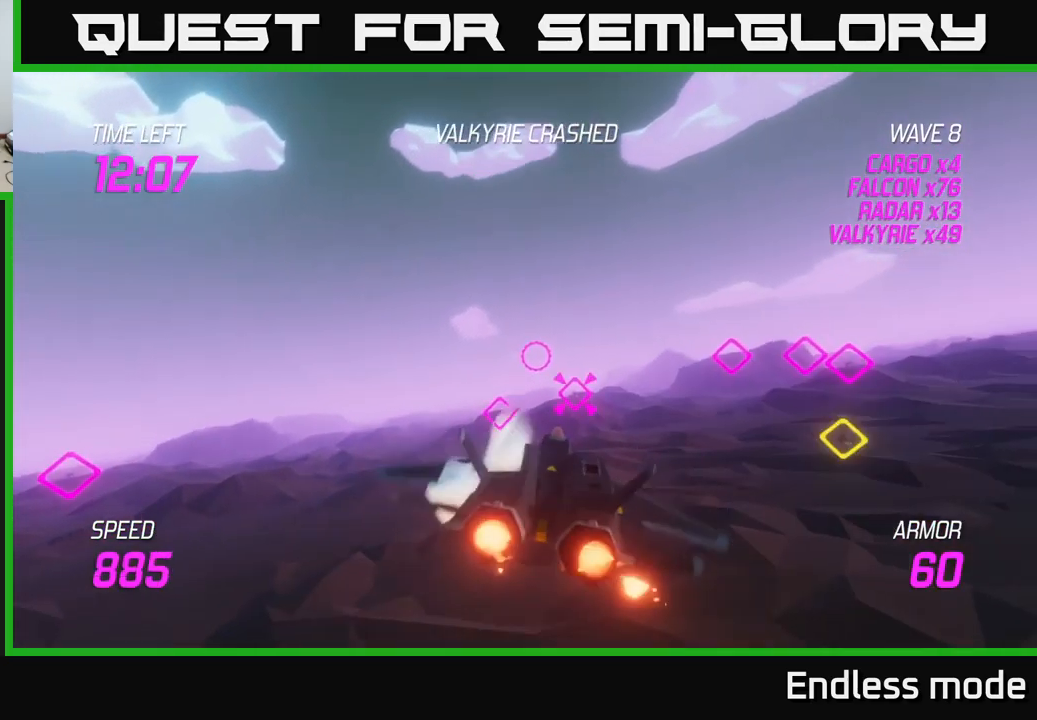
{"buttons": ["L2"], "left_stick": "down-left", "right_stick": "center", "events": [[33, "R2", "down"], [117, "left_stick", "right"], [150, "R2", "up"], [233, "R2", "down"], [333, "R2", "up"], [350, "left_stick", "down-left"]]}
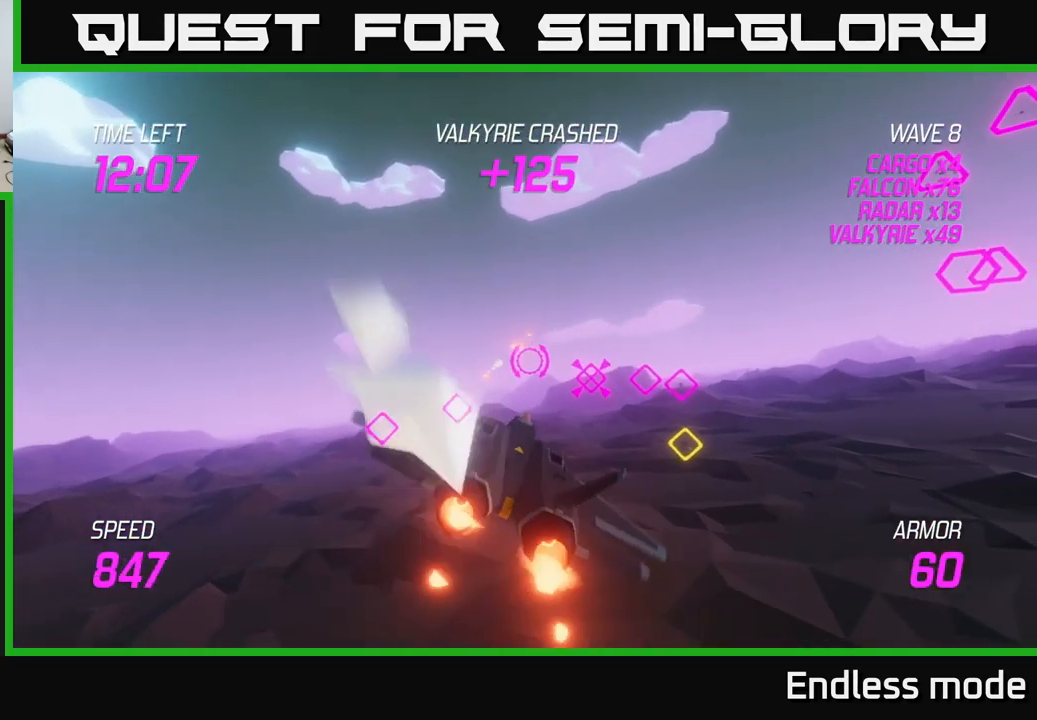
{"buttons": ["L2", "R2"], "left_stick": "right", "right_stick": "center", "events": [[83, "left_stick", "right"], [133, "L2", "up"], [450, "R2", "down"], [467, "L2", "down"]]}
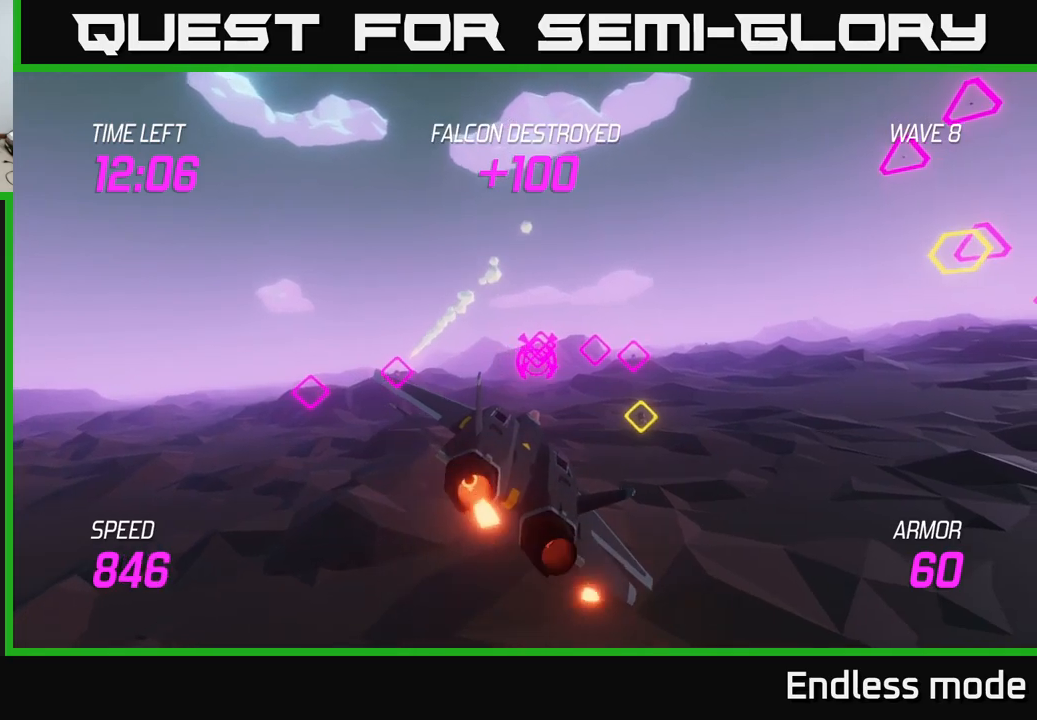
{"buttons": ["L2"], "left_stick": "center", "right_stick": "center", "events": [[34, "R2", "up"], [150, "left_stick", "left"], [184, "R2", "down"], [250, "R2", "up"], [300, "left_stick", "down-right"], [367, "left_stick", "right"], [400, "R2", "down"], [484, "R2", "up"], [500, "left_stick", "center"]]}
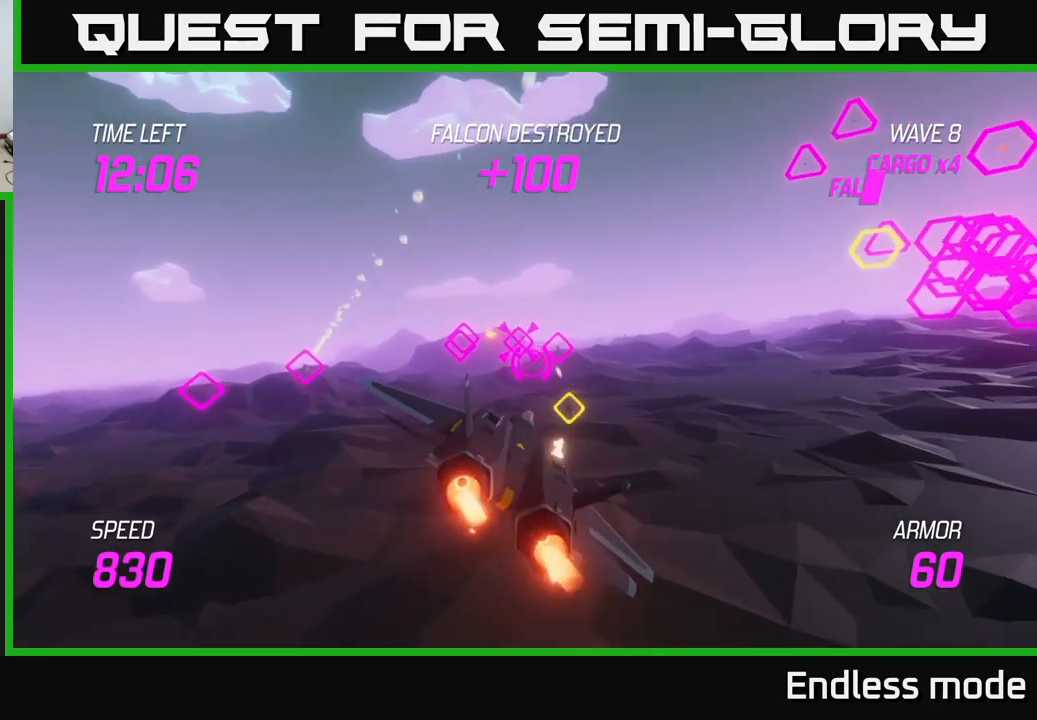
{"buttons": [], "left_stick": "left", "right_stick": "center", "events": [[50, "left_stick", "left"], [117, "R2", "down"], [200, "R2", "up"], [217, "L2", "up"], [317, "left_stick", "up-left"], [334, "L2", "down"], [367, "R2", "down"], [417, "left_stick", "left"], [450, "L2", "up"], [467, "R2", "up"]]}
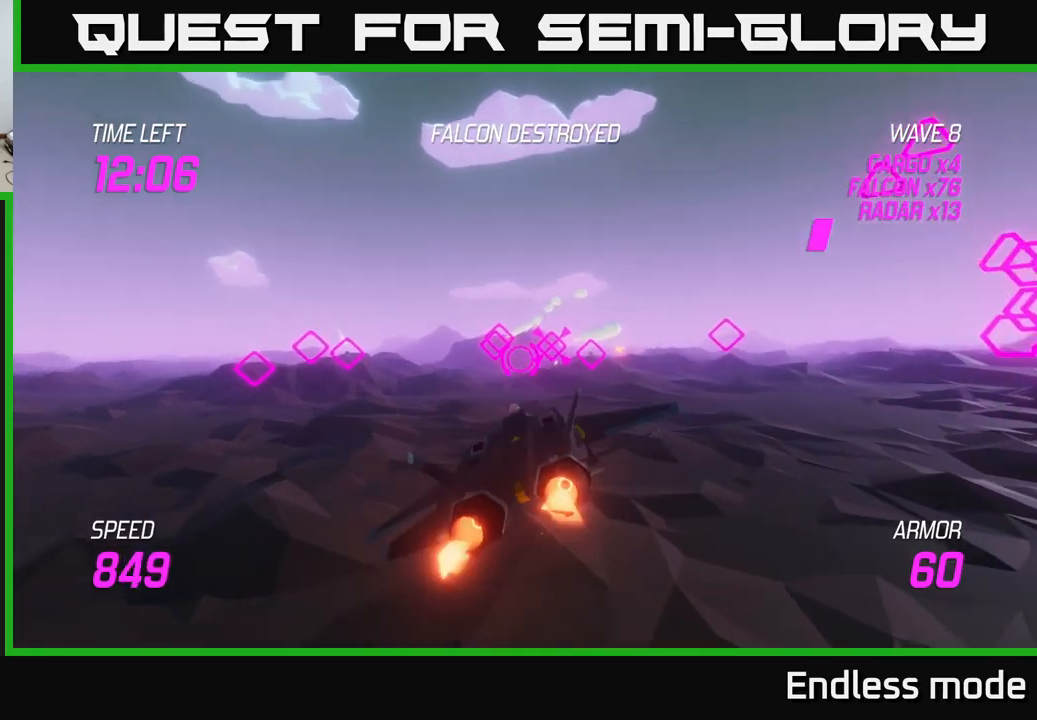
{"buttons": ["L2"], "left_stick": "left", "right_stick": "center", "events": [[34, "L2", "down"]]}